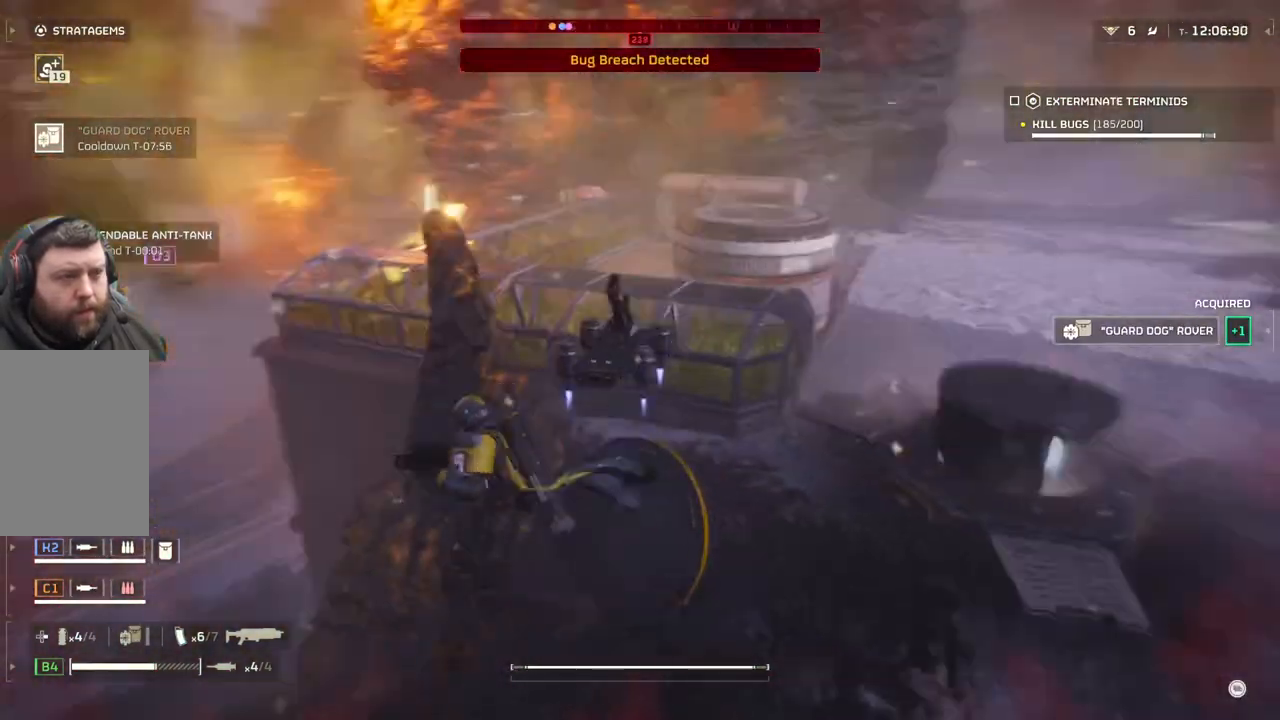
Gameplay with a controller (PlayStation layout); each line is a JSON object with the inputs held at the frame after it. "events" lists button and stick changes between this image and that frame as [ms after this image, input, new state], when the widget could be followed in between. Not read: right_stick.
{"buttons": [], "left_stick": "up-left", "events": [[317, "left_stick", "up-left"]]}
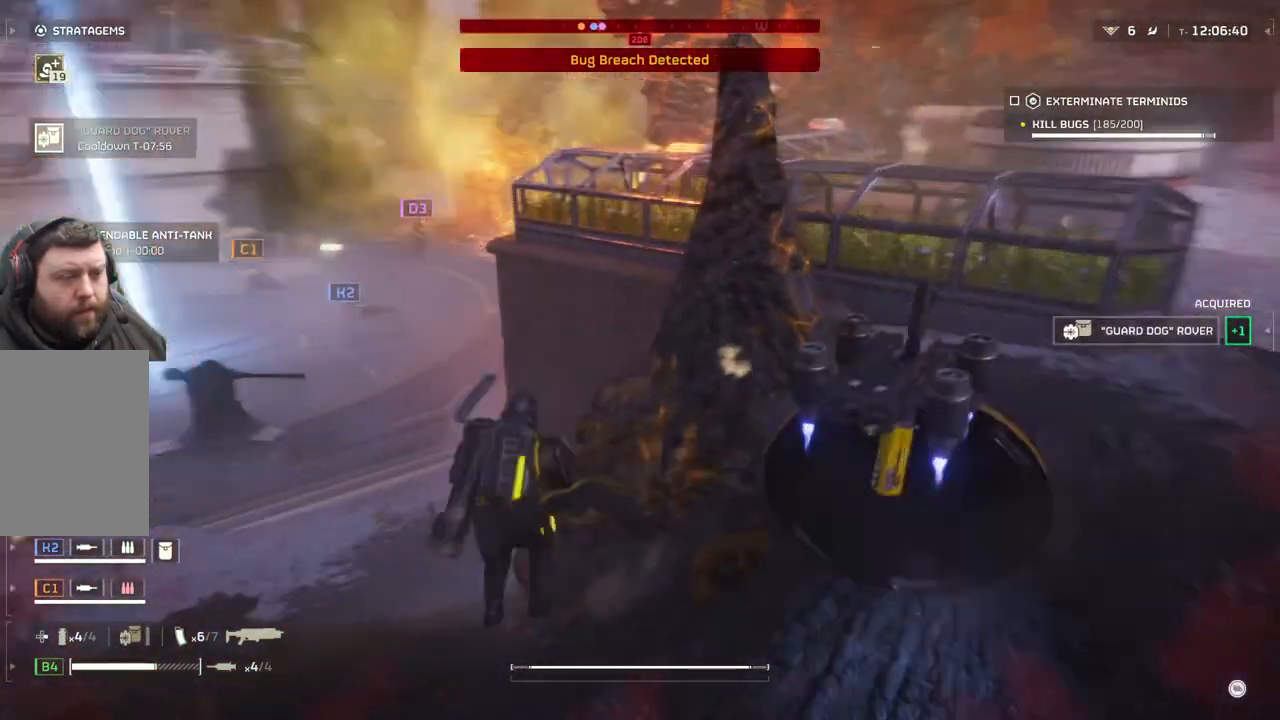
{"buttons": [], "left_stick": "up-left", "events": []}
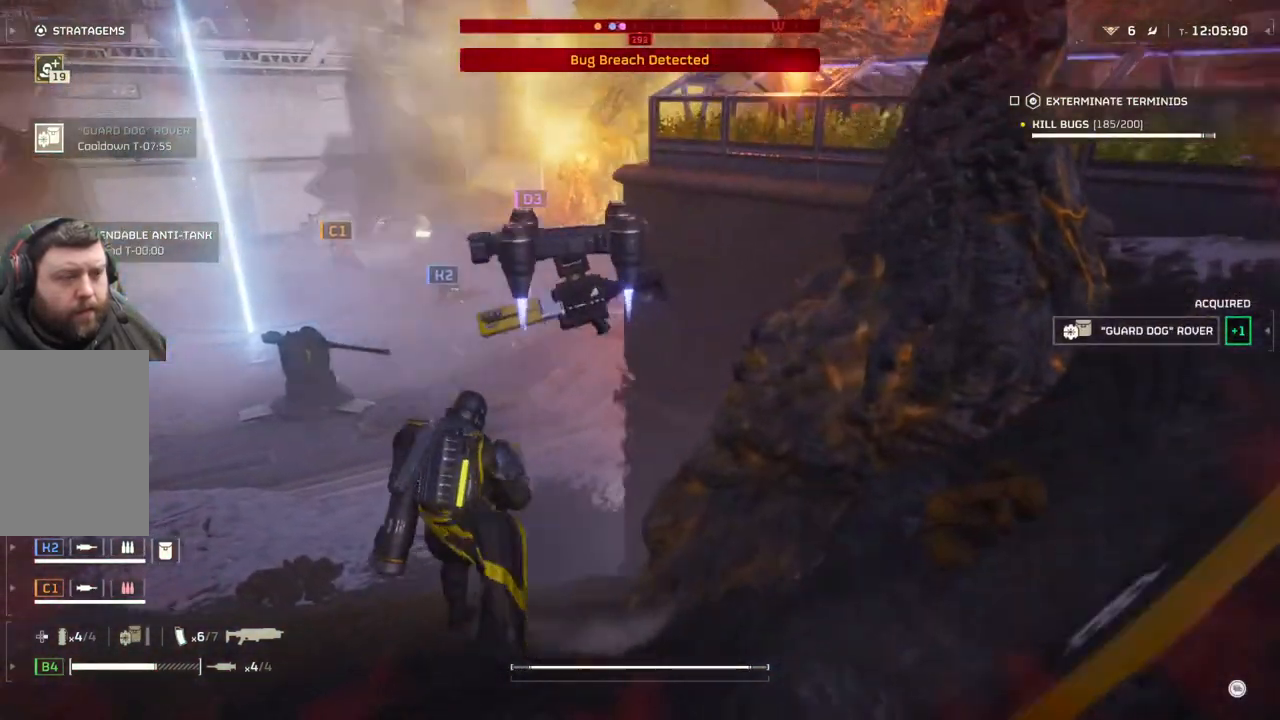
{"buttons": [], "left_stick": "up-left", "events": []}
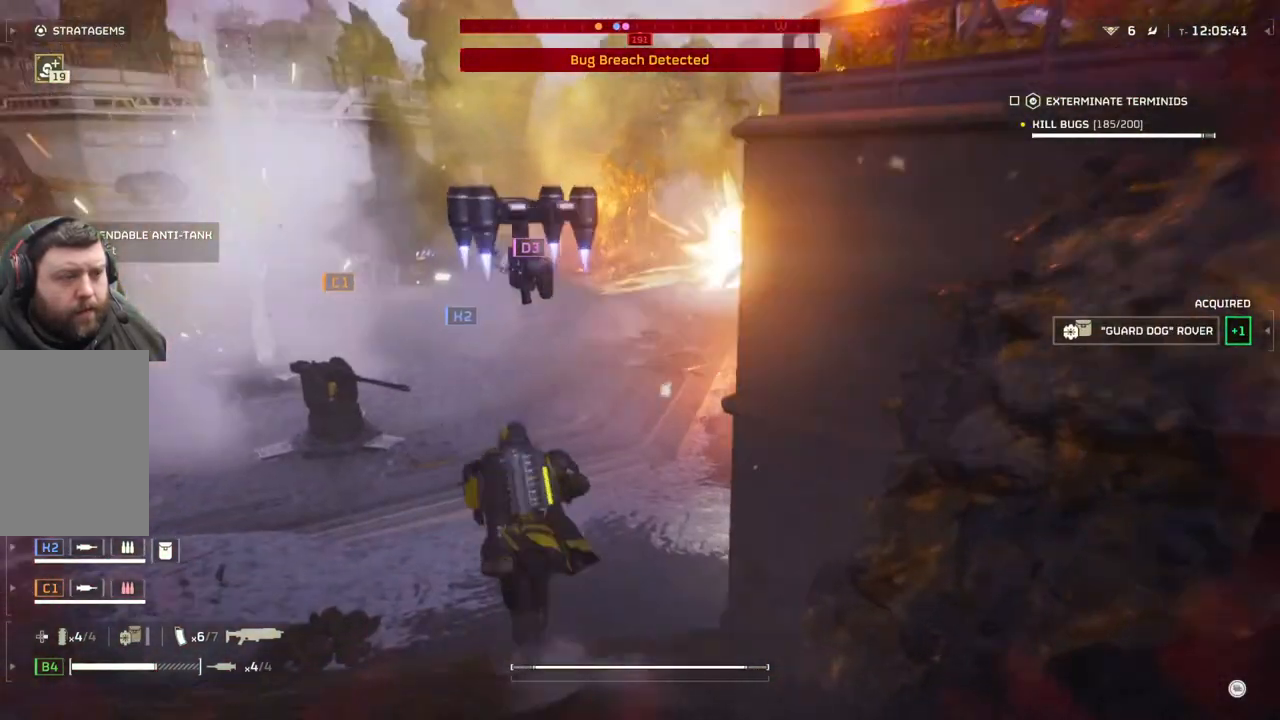
{"buttons": [], "left_stick": "up-left", "events": []}
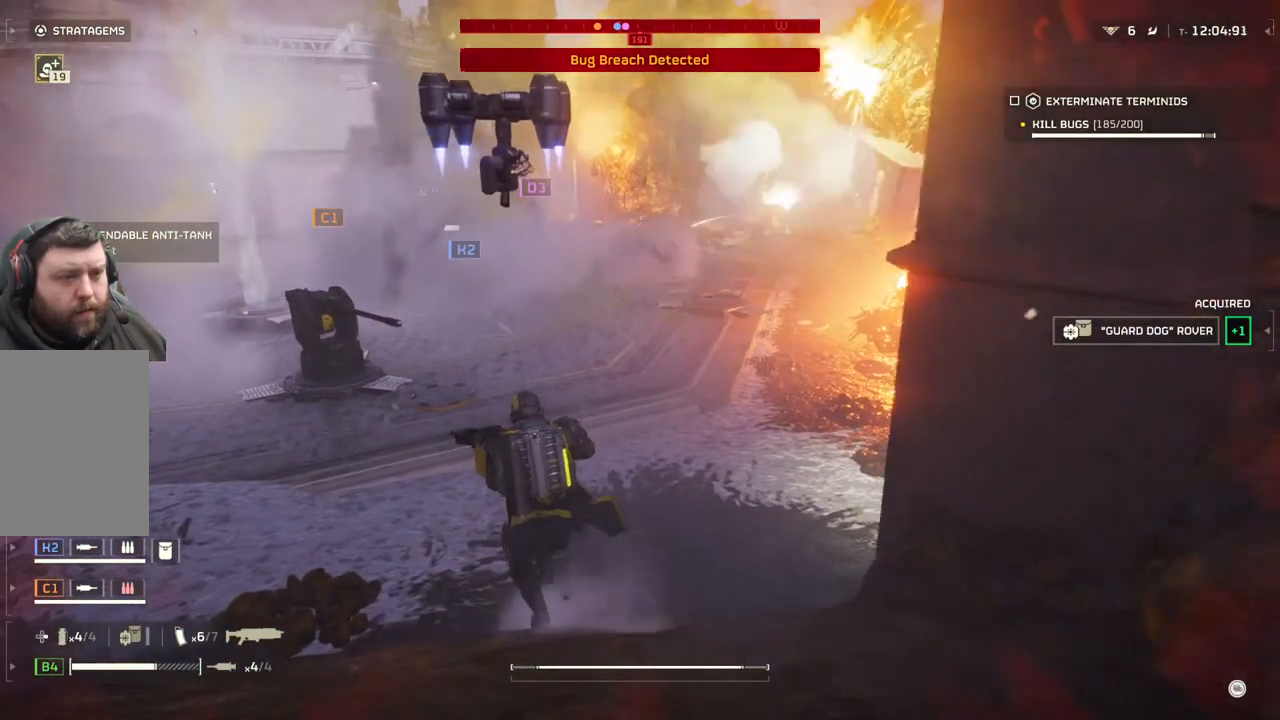
{"buttons": [], "left_stick": "up-left", "events": []}
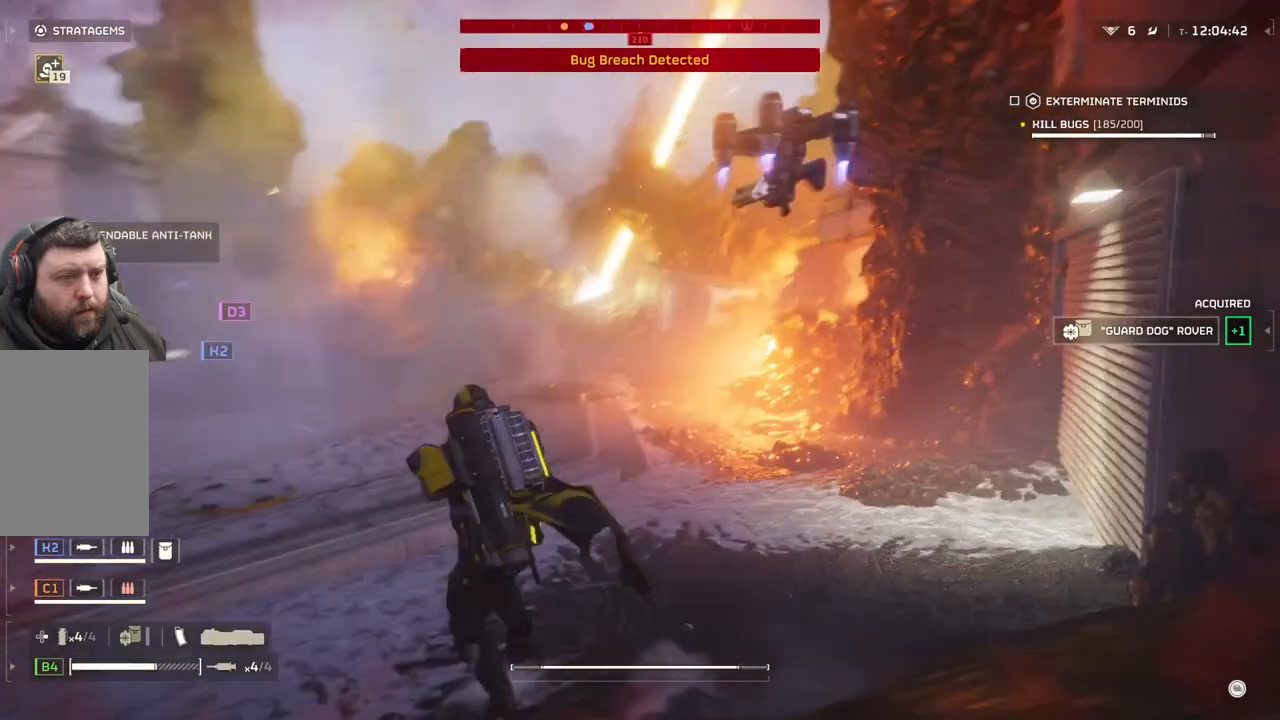
{"buttons": [], "left_stick": "up-left", "events": []}
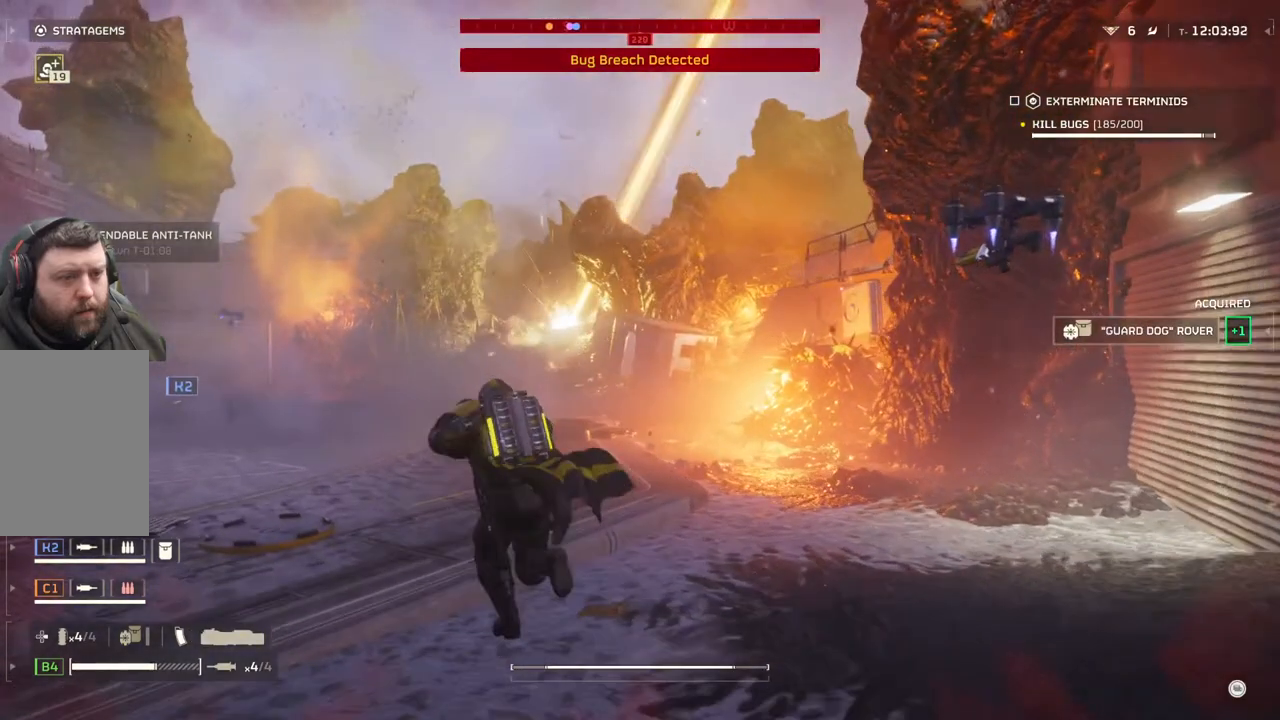
{"buttons": [], "left_stick": "up", "events": [[483, "left_stick", "up"]]}
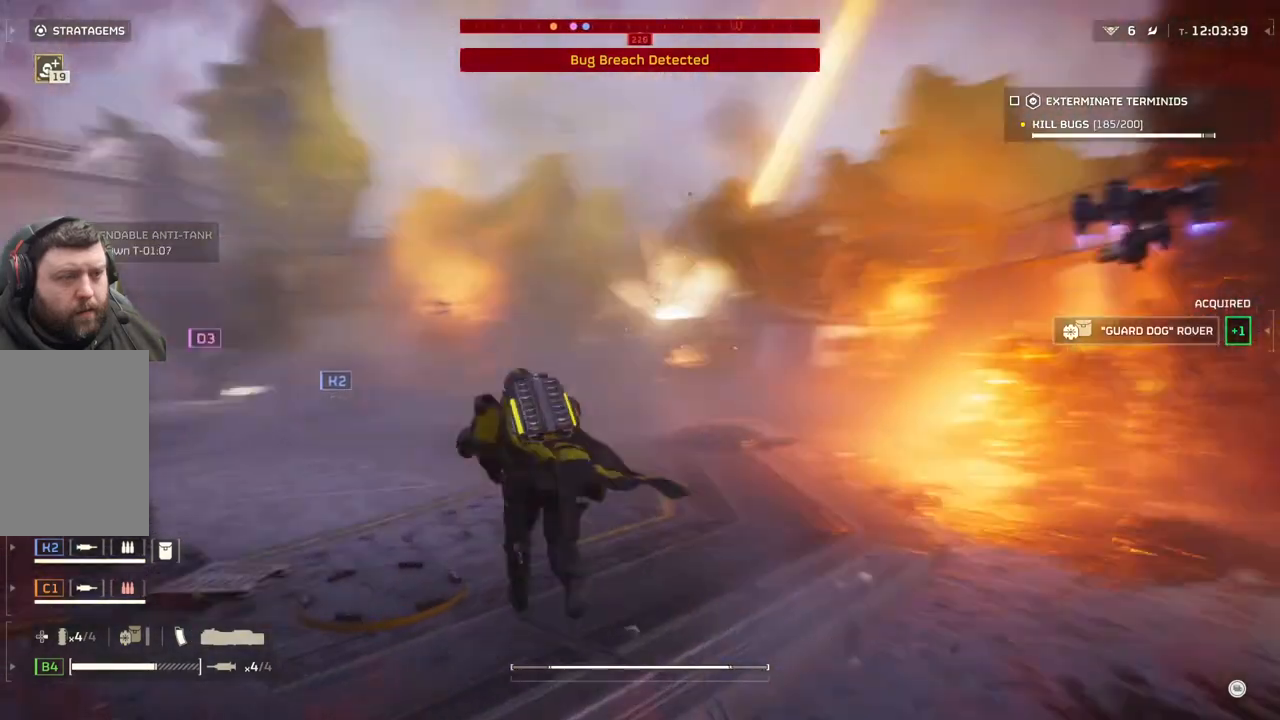
{"buttons": [], "left_stick": "up", "events": []}
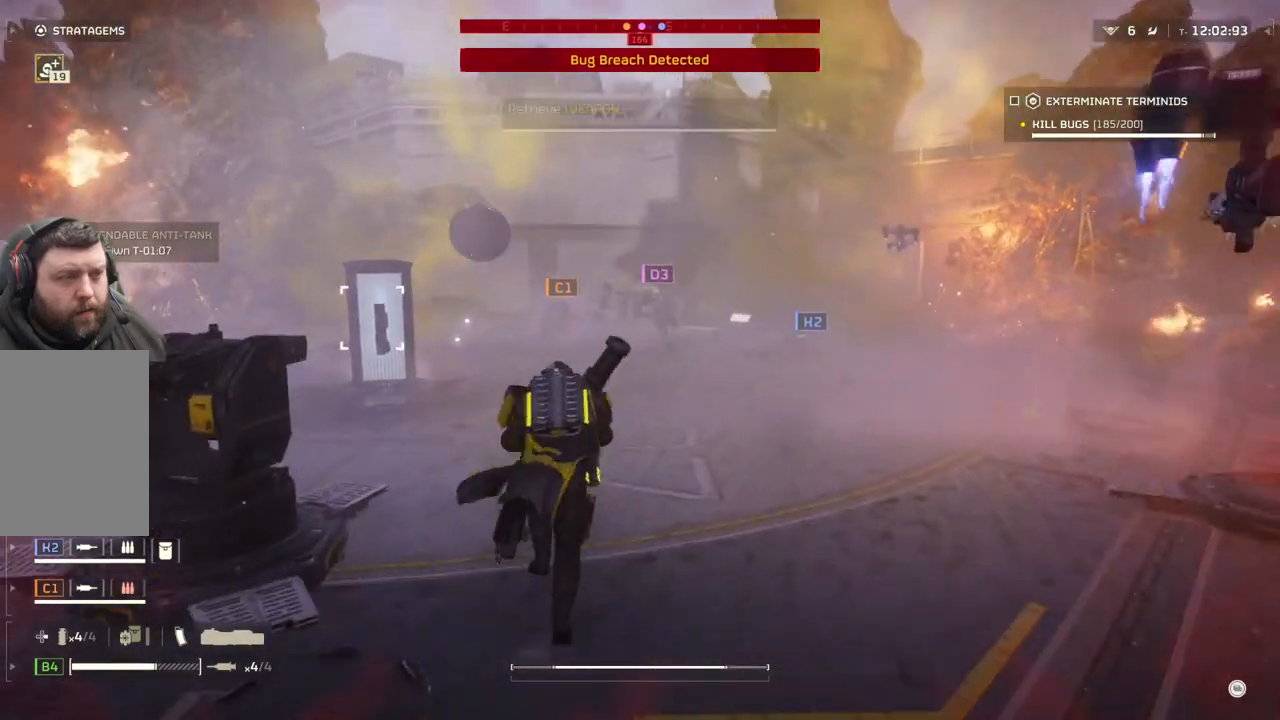
{"buttons": [], "left_stick": "up", "events": []}
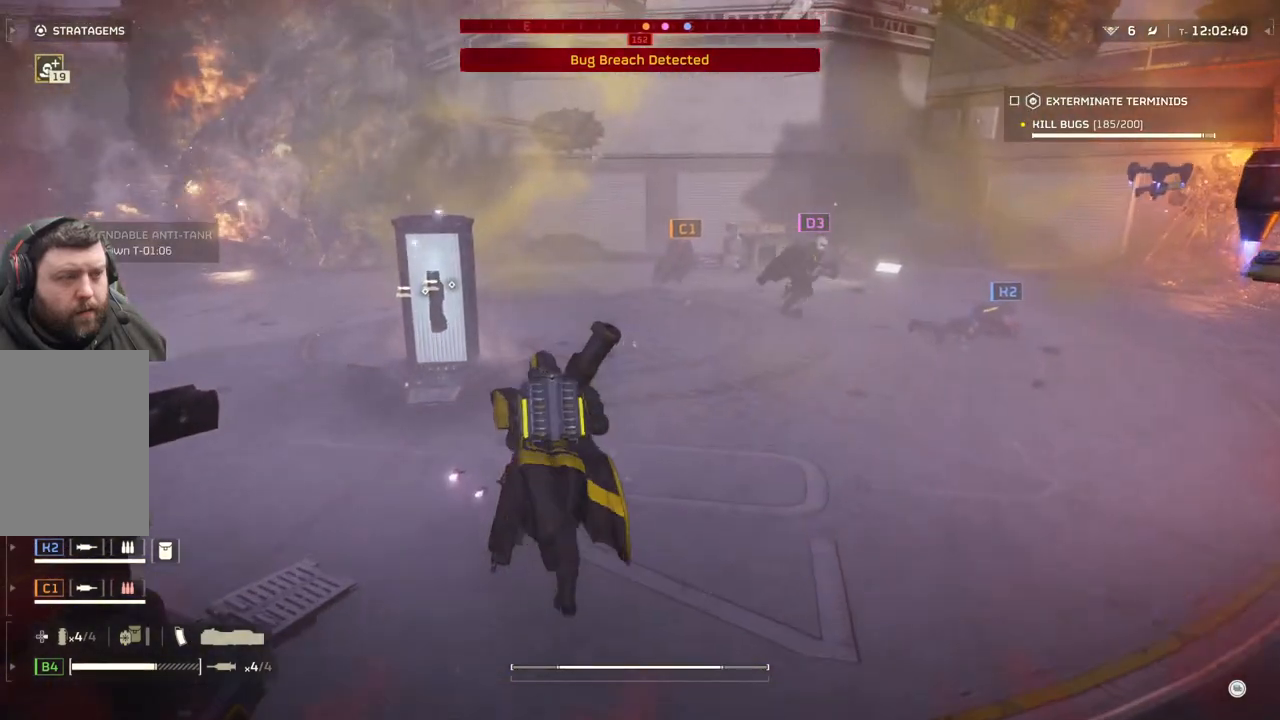
{"buttons": [], "left_stick": "up", "events": []}
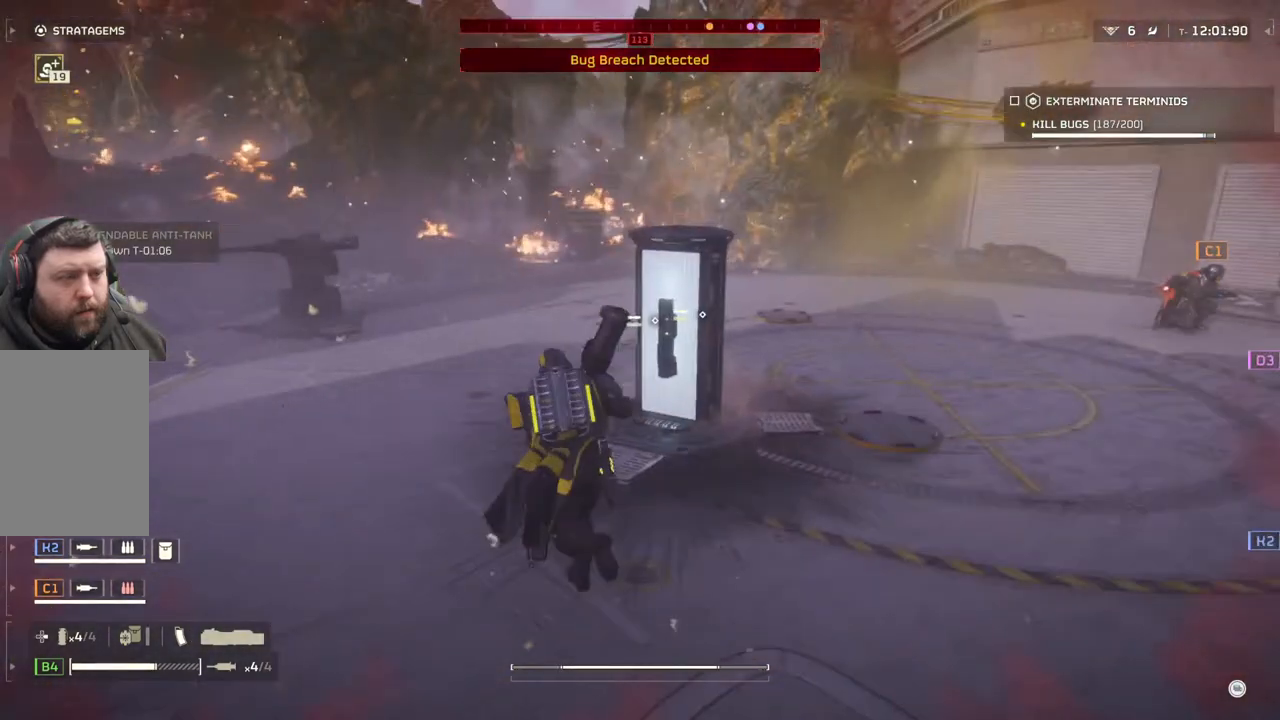
{"buttons": [], "left_stick": "up", "events": []}
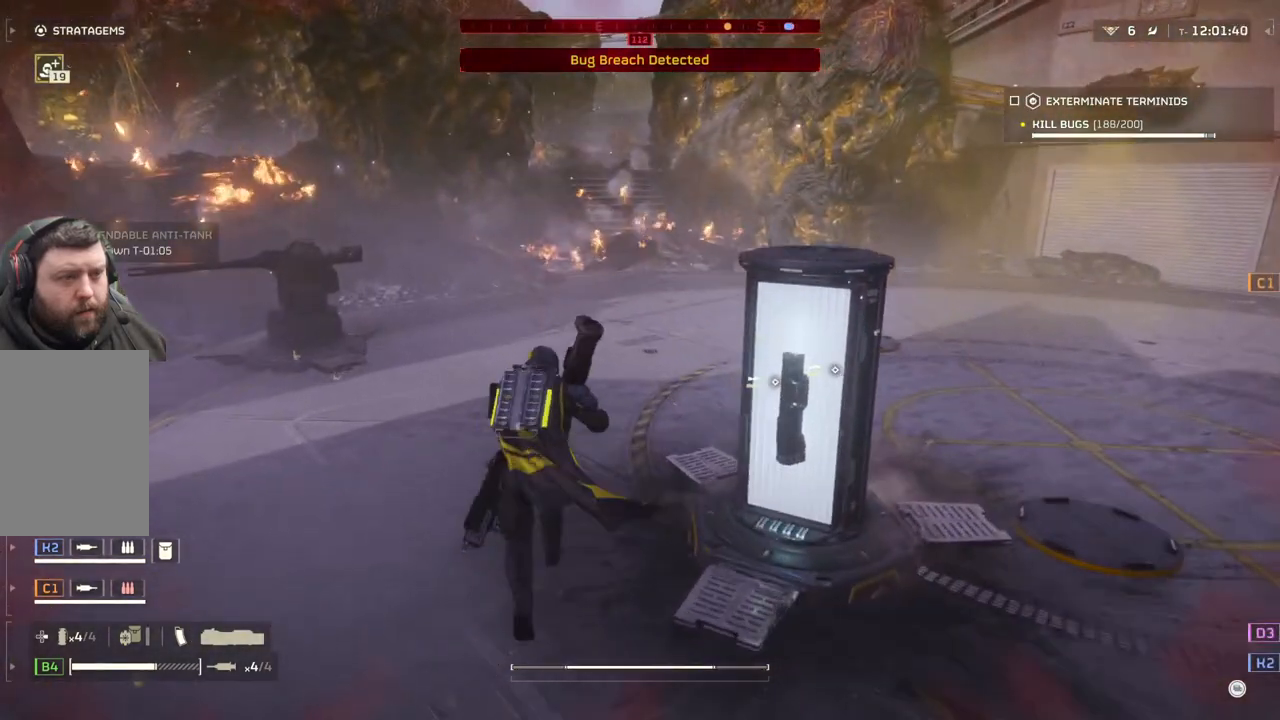
{"buttons": [], "left_stick": "up", "events": []}
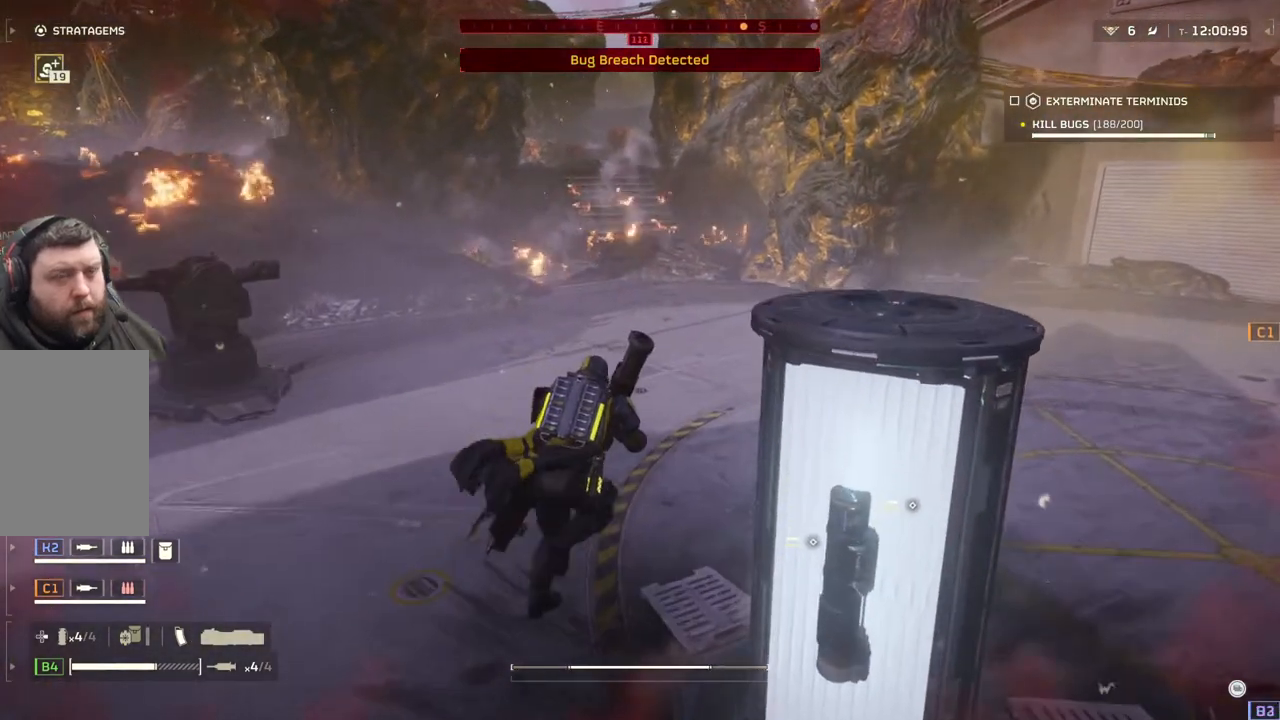
{"buttons": [], "left_stick": "up-right", "events": [[233, "left_stick", "up-right"]]}
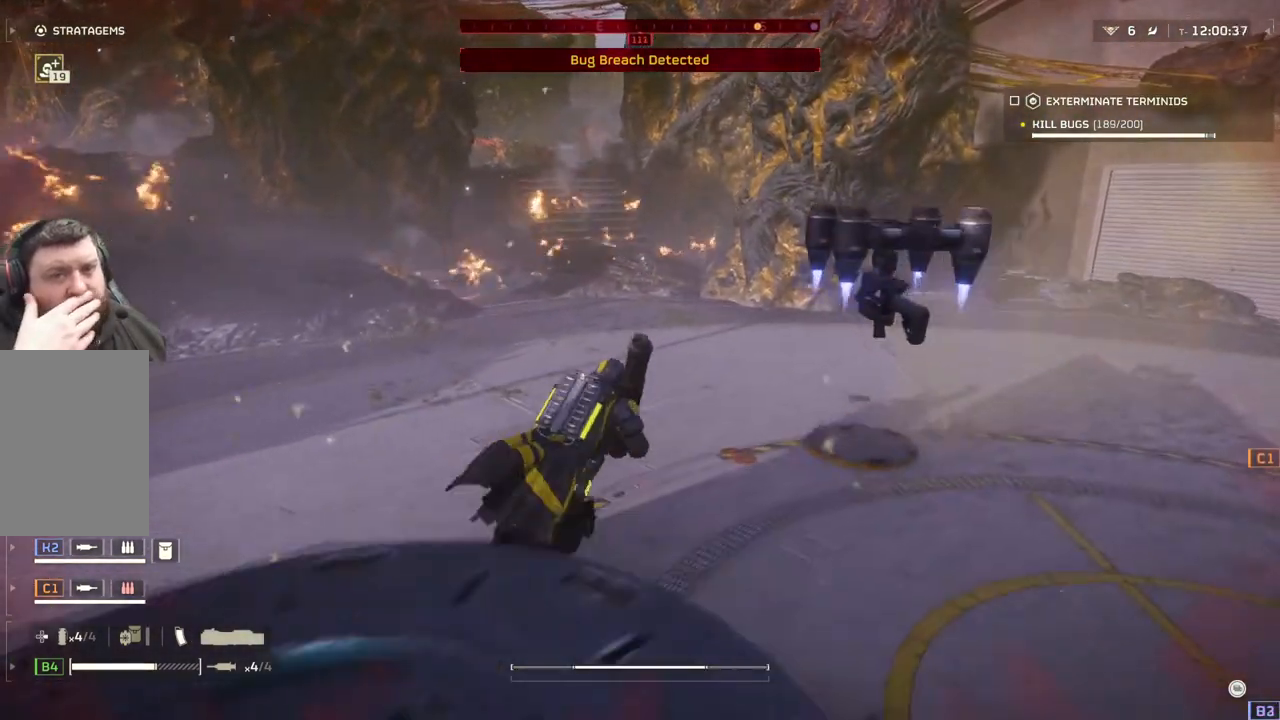
{"buttons": [], "left_stick": "center", "events": [[33, "left_stick", "center"]]}
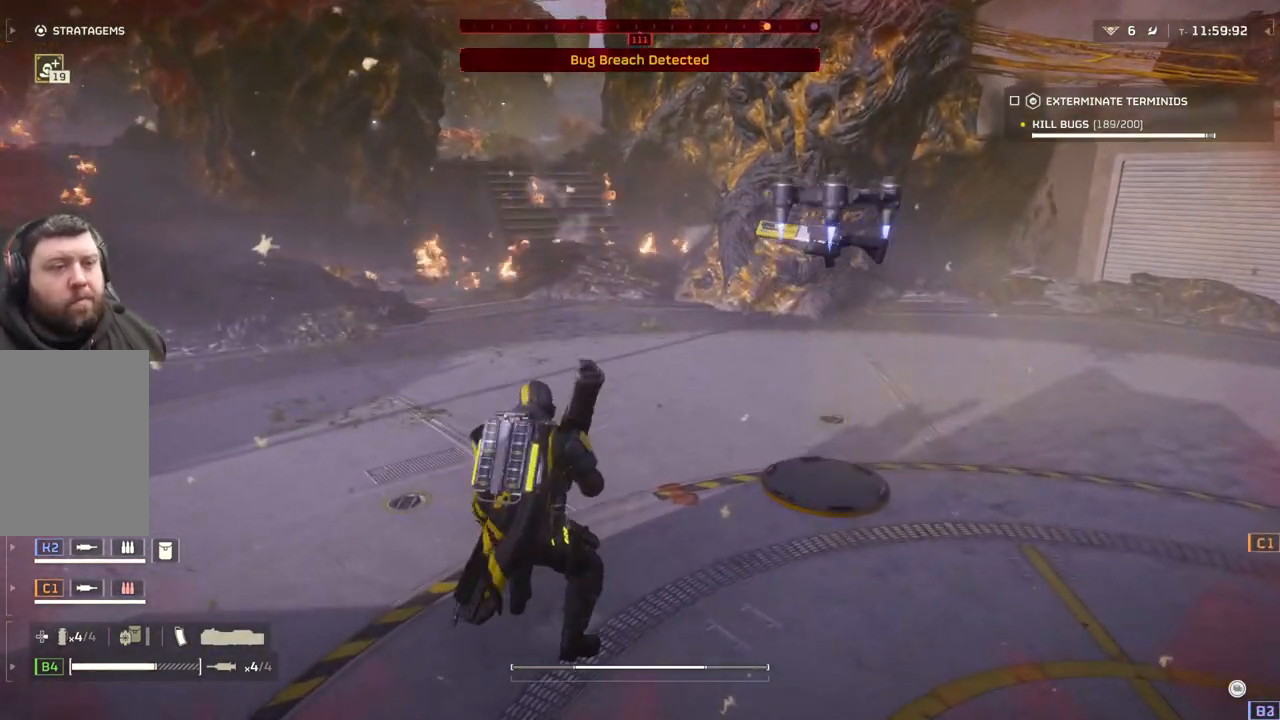
{"buttons": [], "left_stick": "right", "events": [[333, "left_stick", "right"]]}
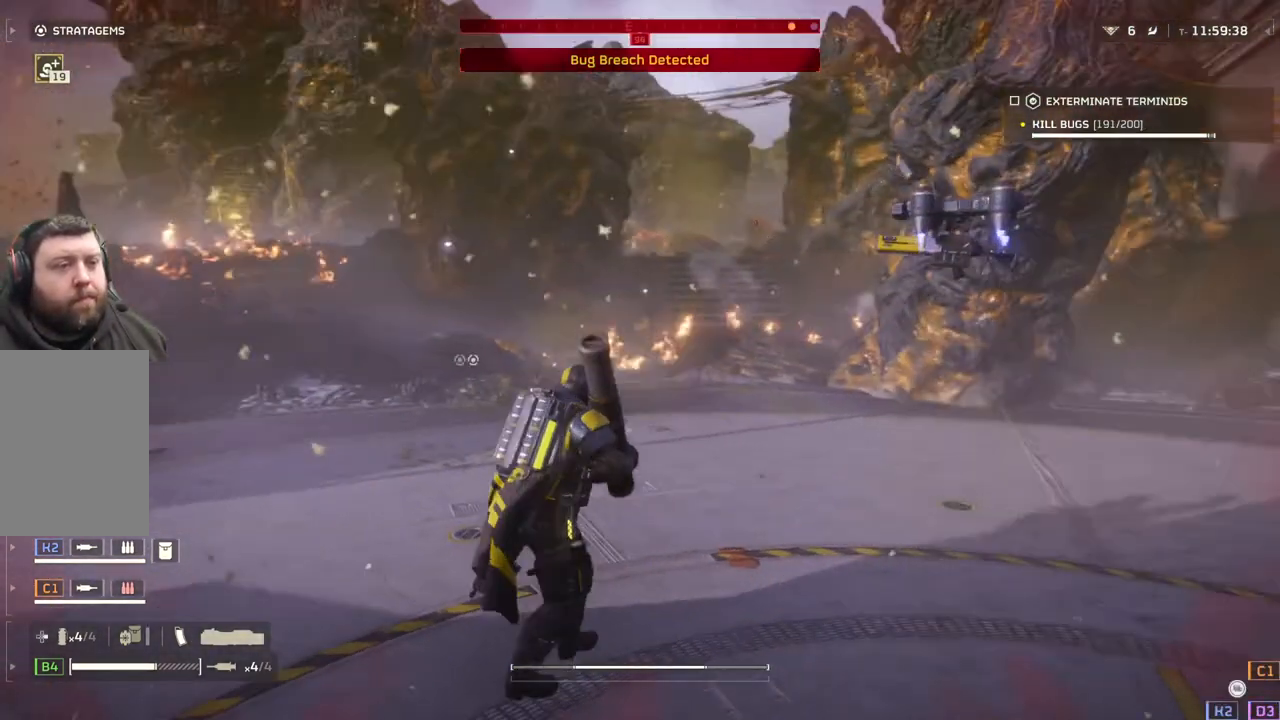
{"buttons": [], "left_stick": "center", "events": [[50, "left_stick", "down-right"], [350, "left_stick", "center"]]}
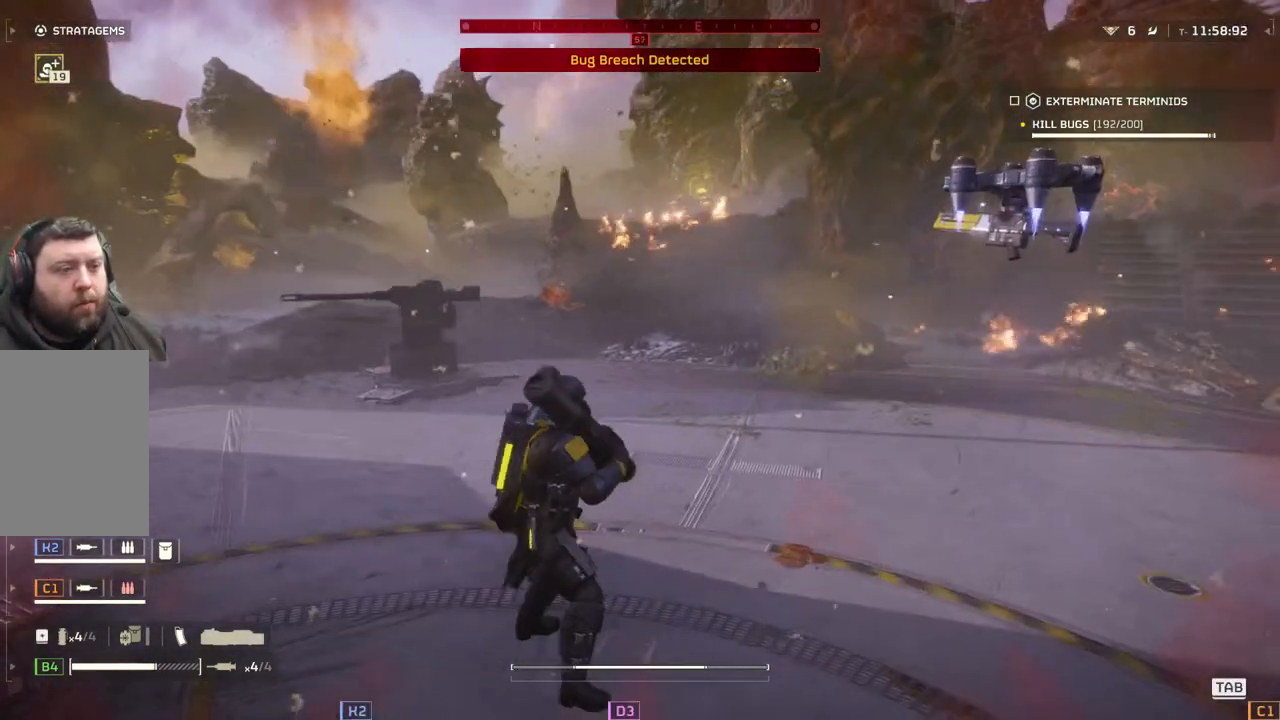
{"buttons": [], "left_stick": "center", "events": []}
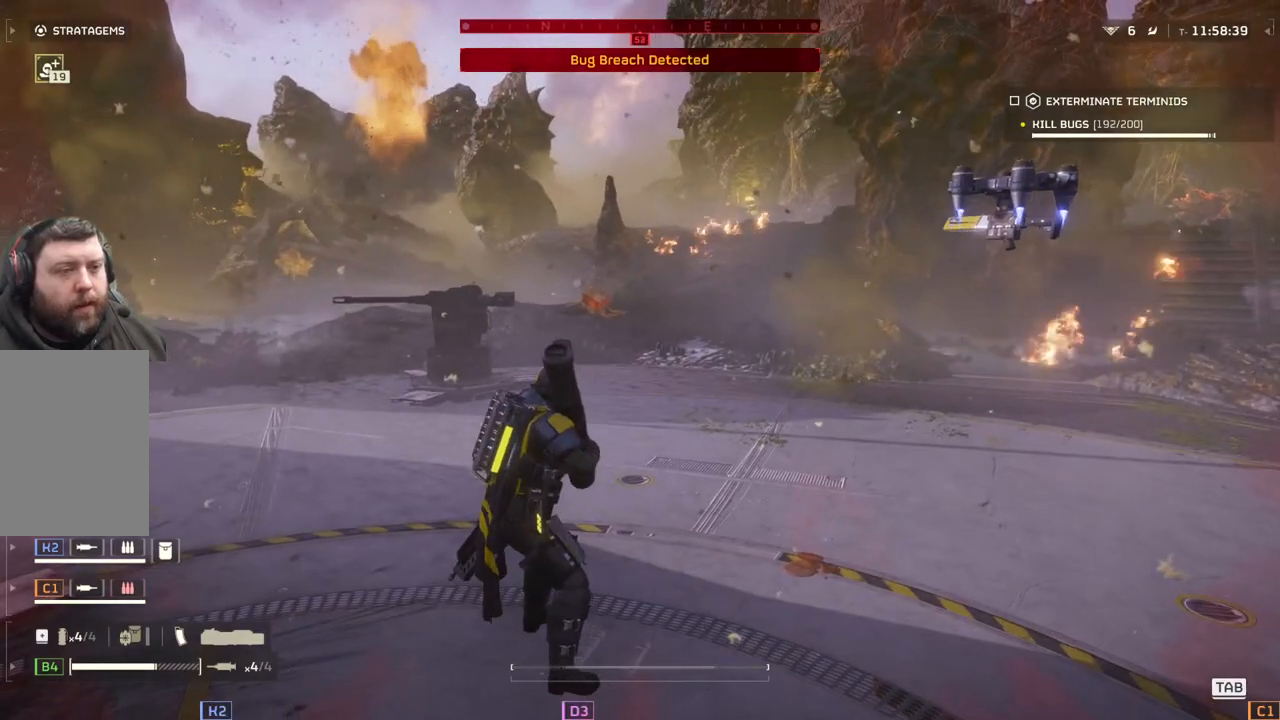
{"buttons": [], "left_stick": "center", "events": []}
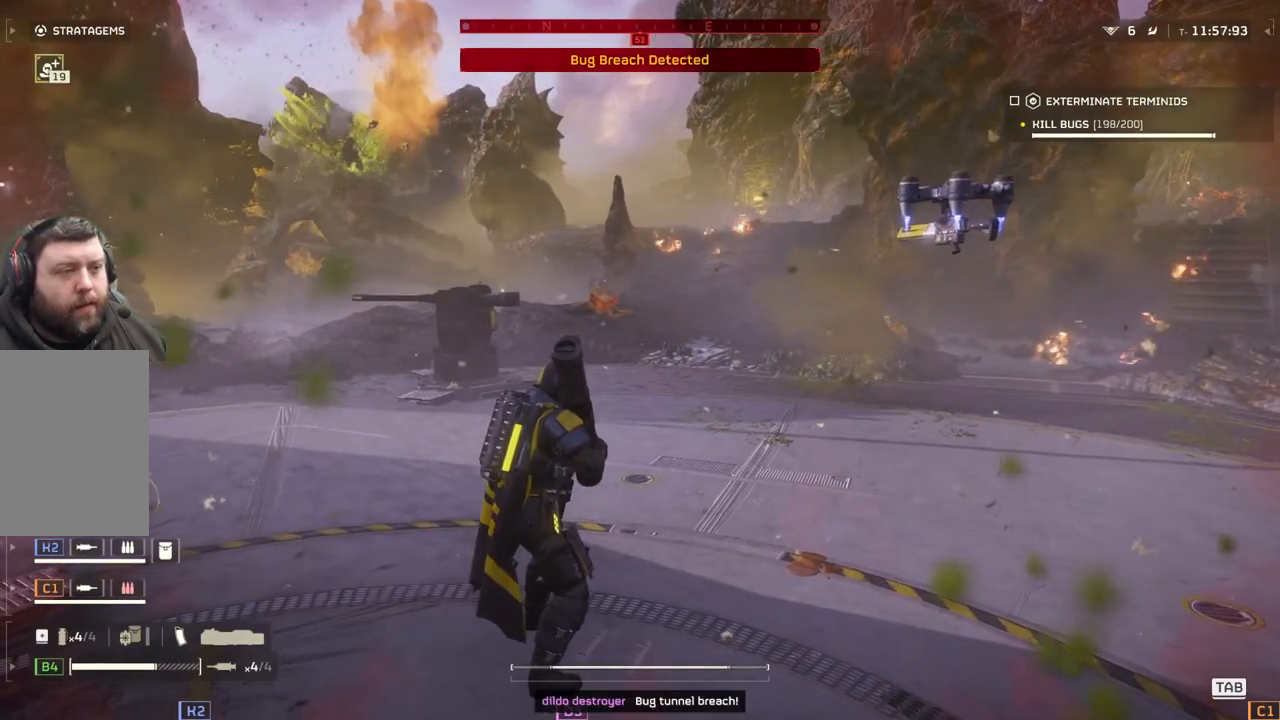
{"buttons": [], "left_stick": "right", "events": [[150, "left_stick", "right"]]}
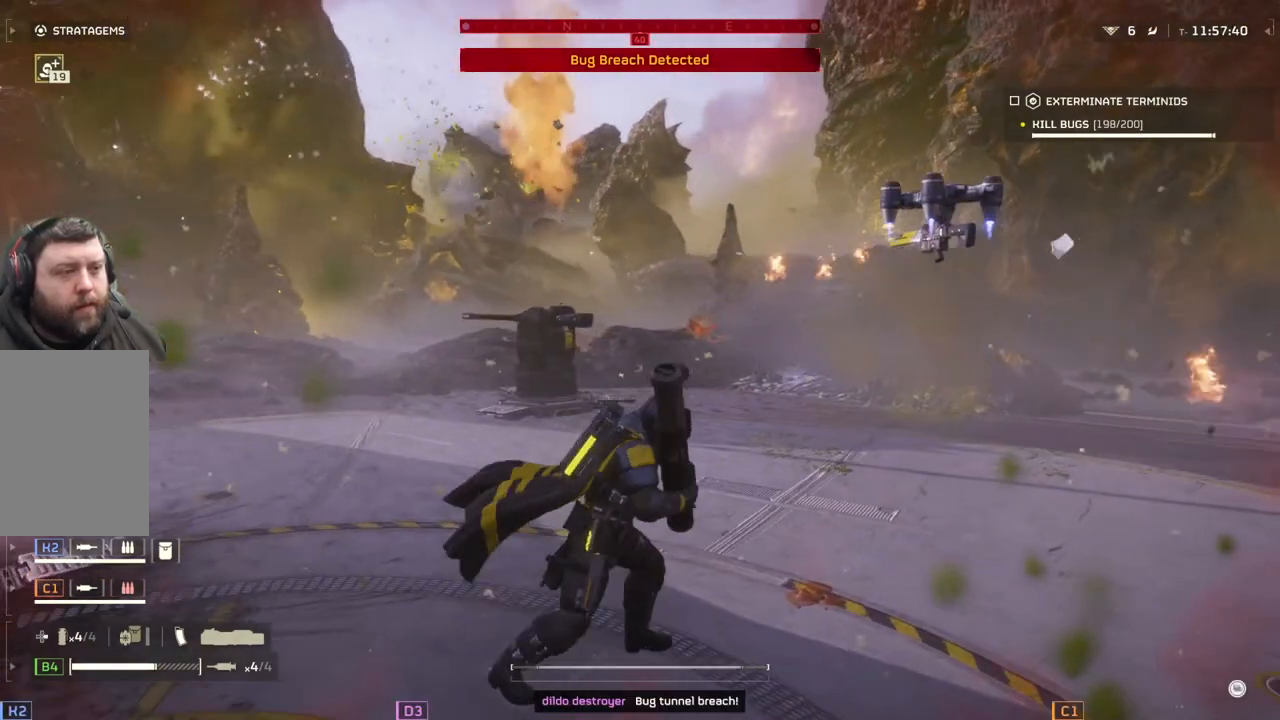
{"buttons": [], "left_stick": "right", "events": []}
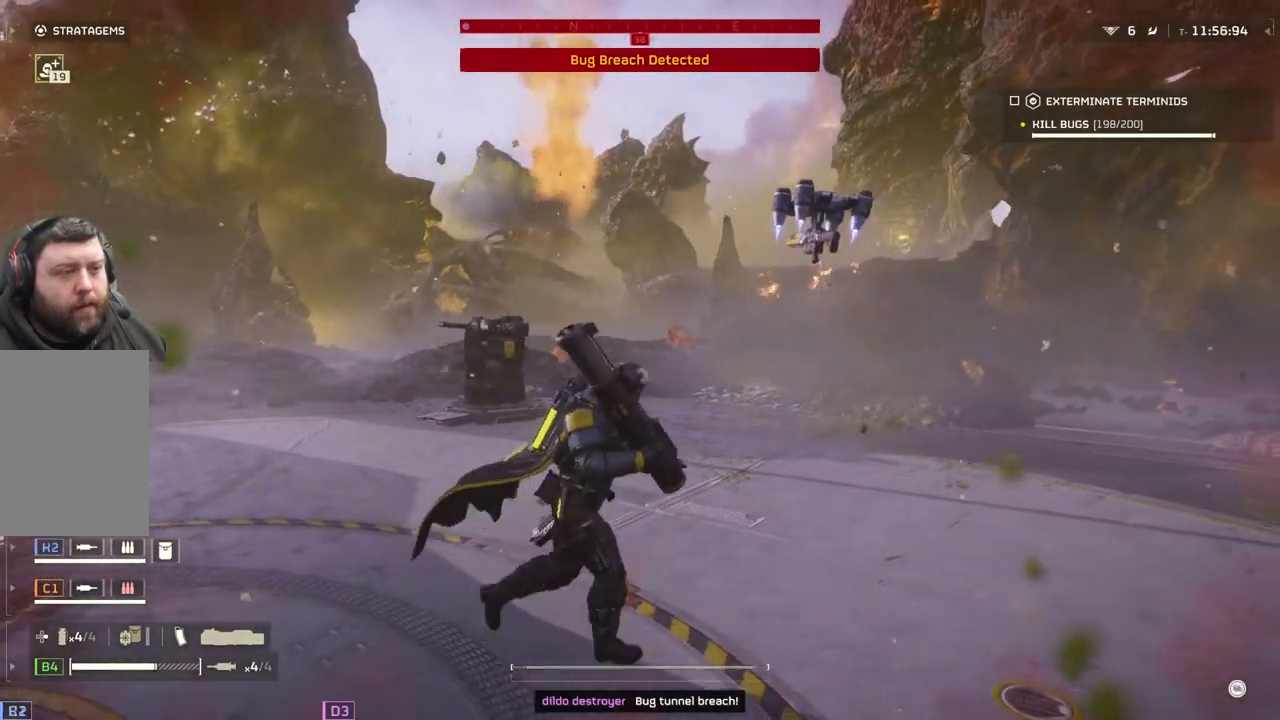
{"buttons": [], "left_stick": "center", "events": [[367, "left_stick", "center"]]}
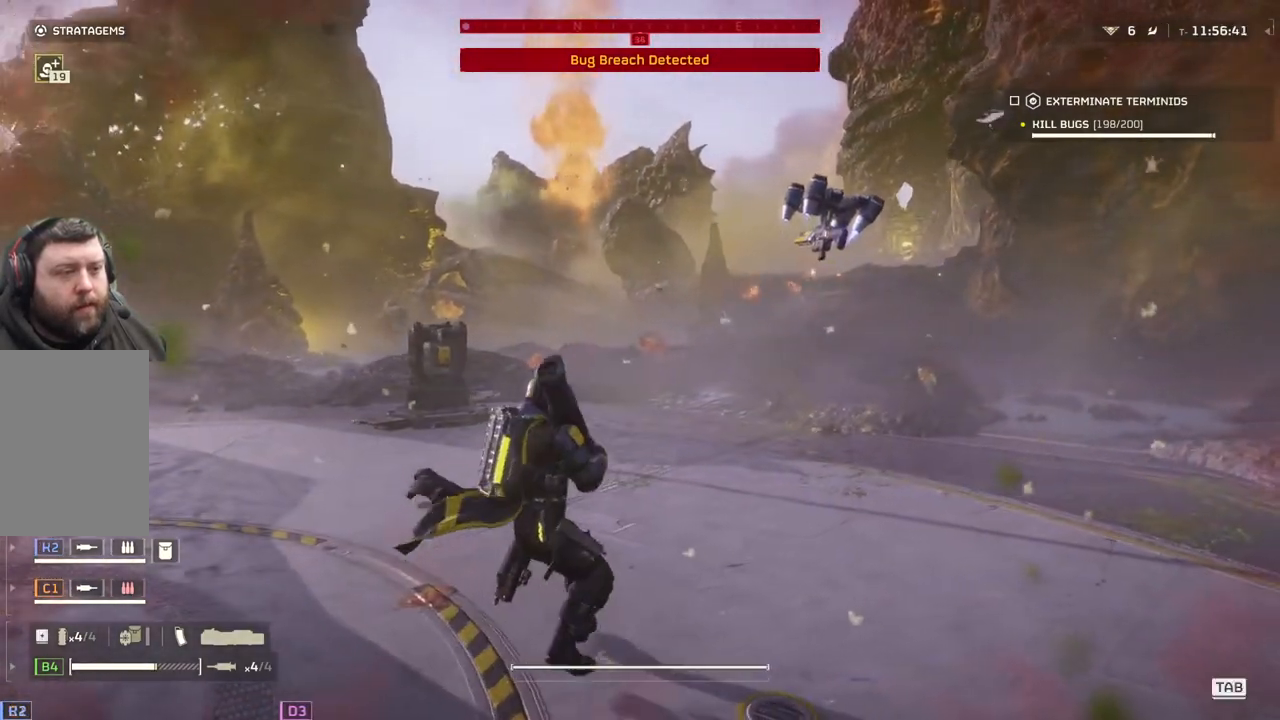
{"buttons": [], "left_stick": "center", "events": []}
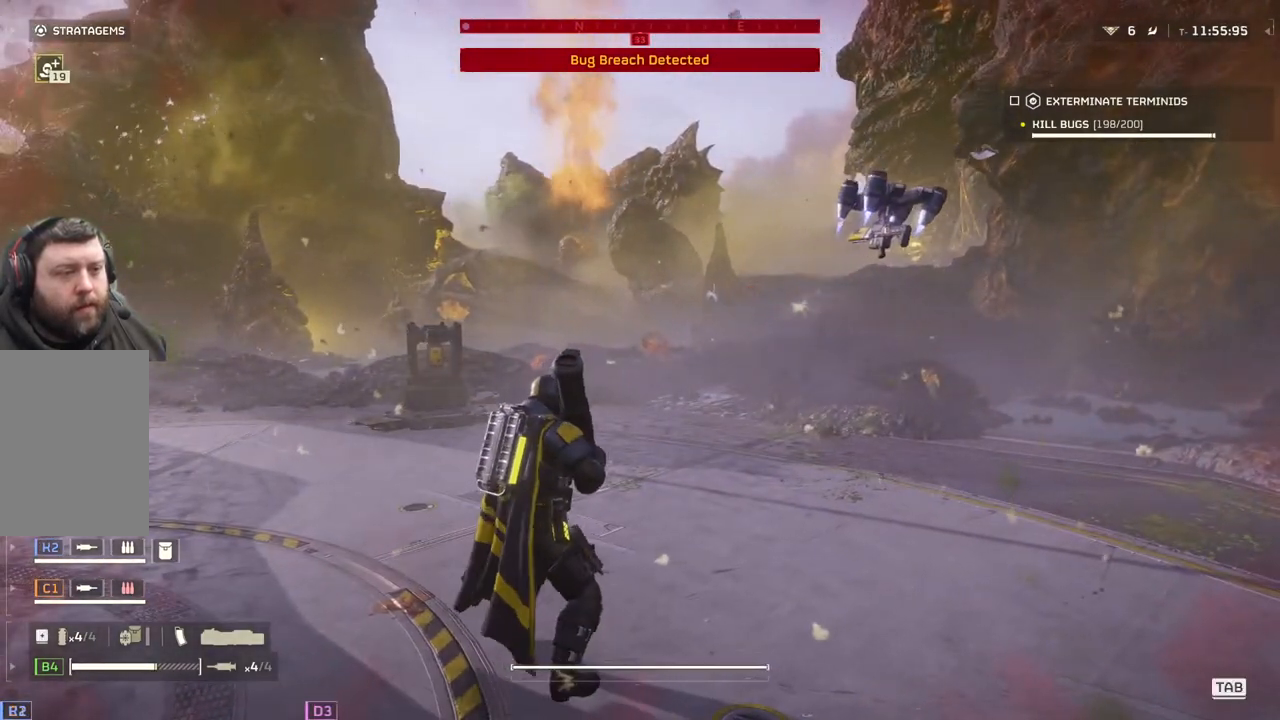
{"buttons": ["L2"], "left_stick": "center", "events": [[317, "L2", "down"]]}
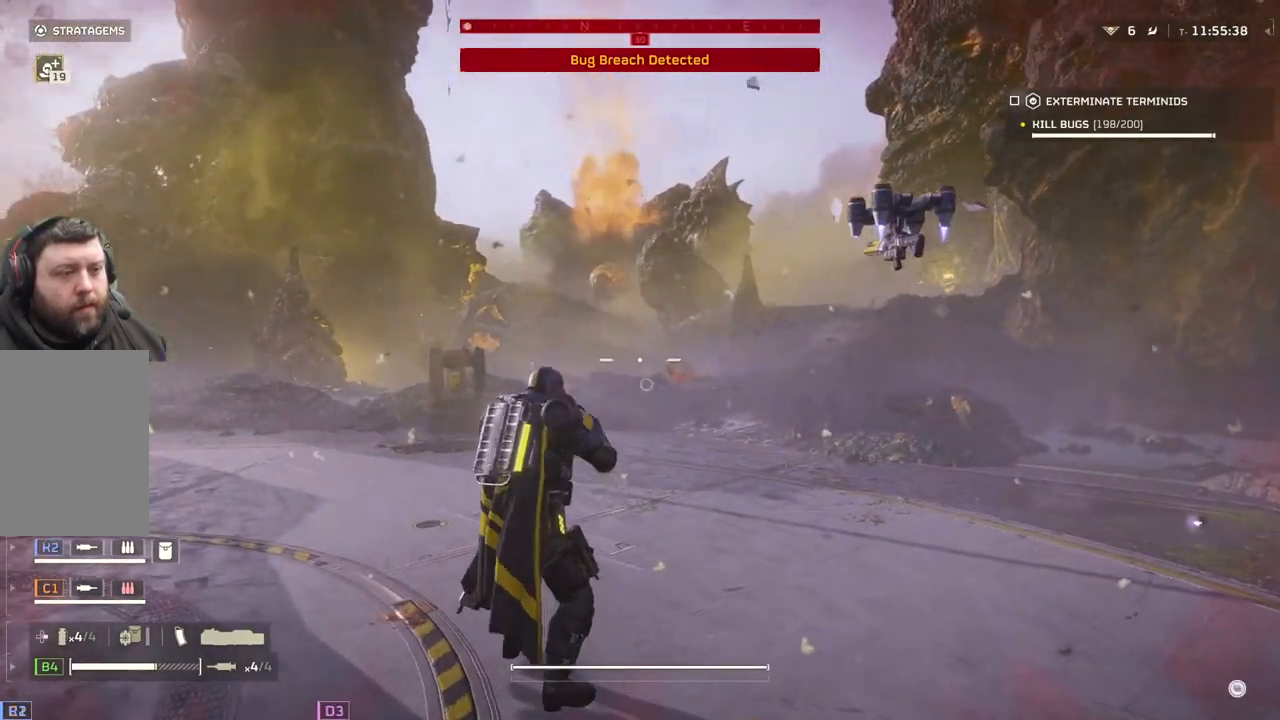
{"buttons": ["L2"], "left_stick": "center", "events": []}
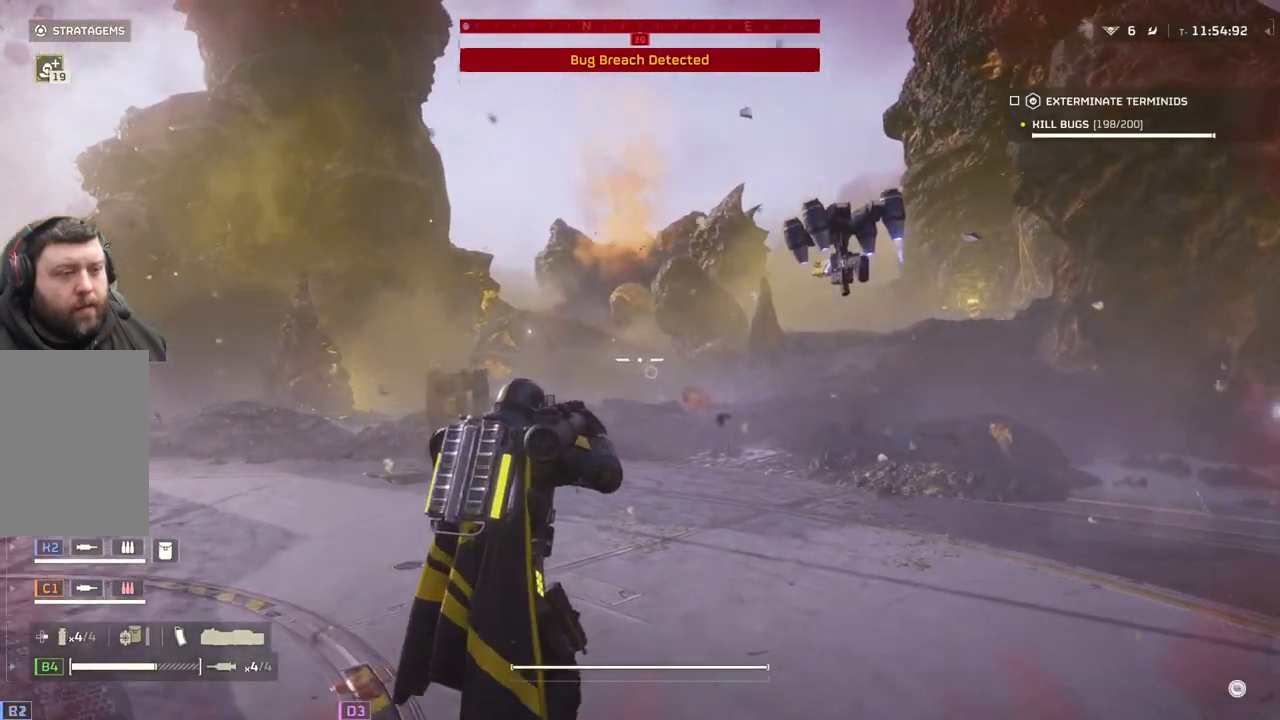
{"buttons": ["L2"], "left_stick": "center", "events": []}
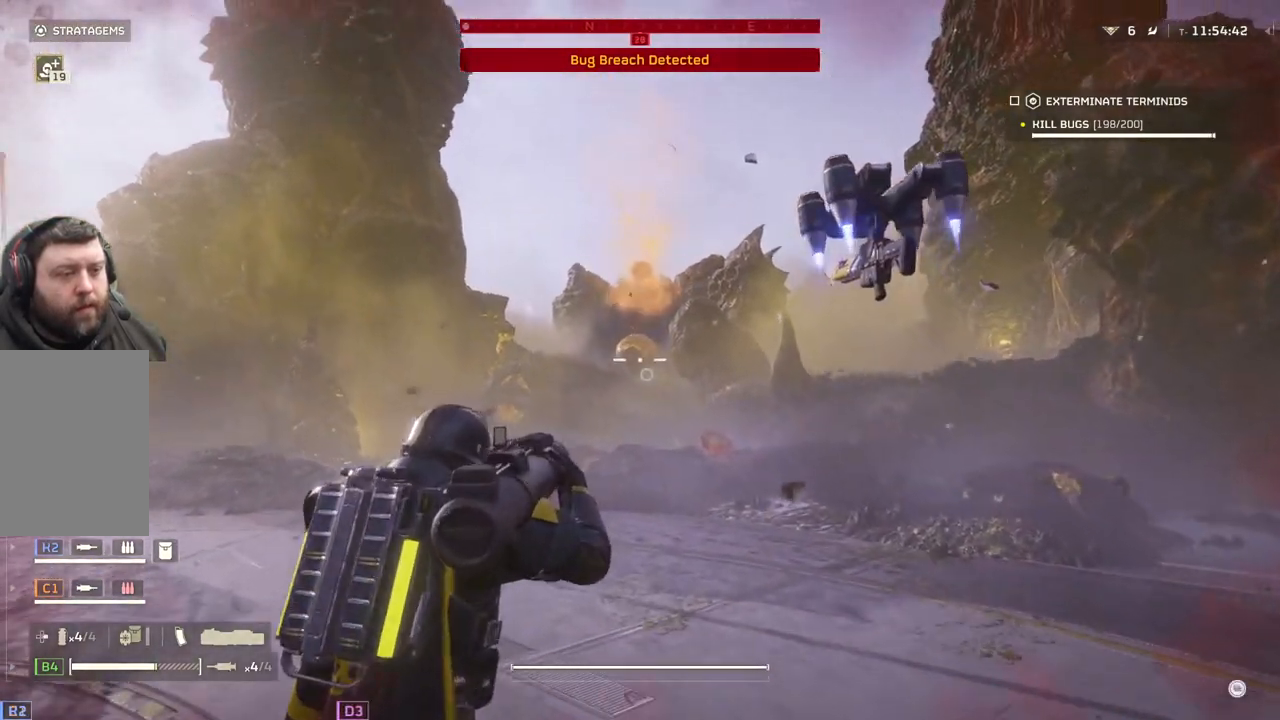
{"buttons": ["L2"], "left_stick": "center", "events": []}
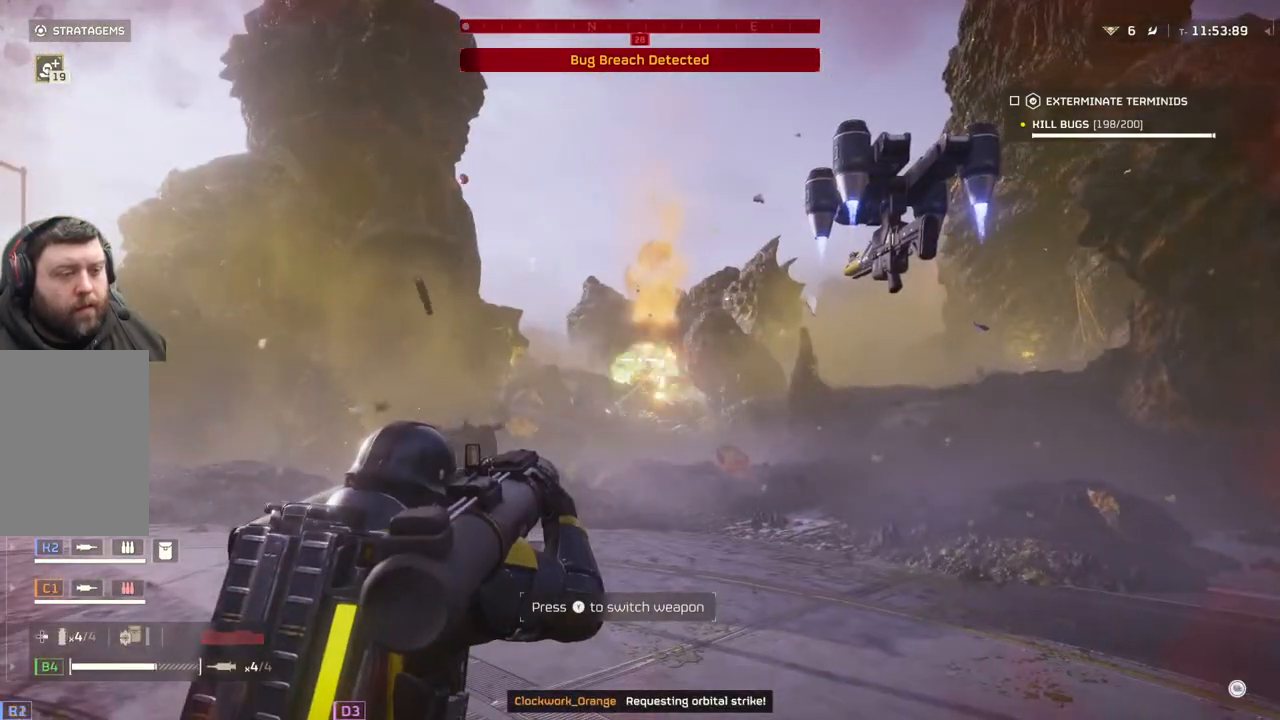
{"buttons": [], "left_stick": "center", "events": [[117, "L2", "up"]]}
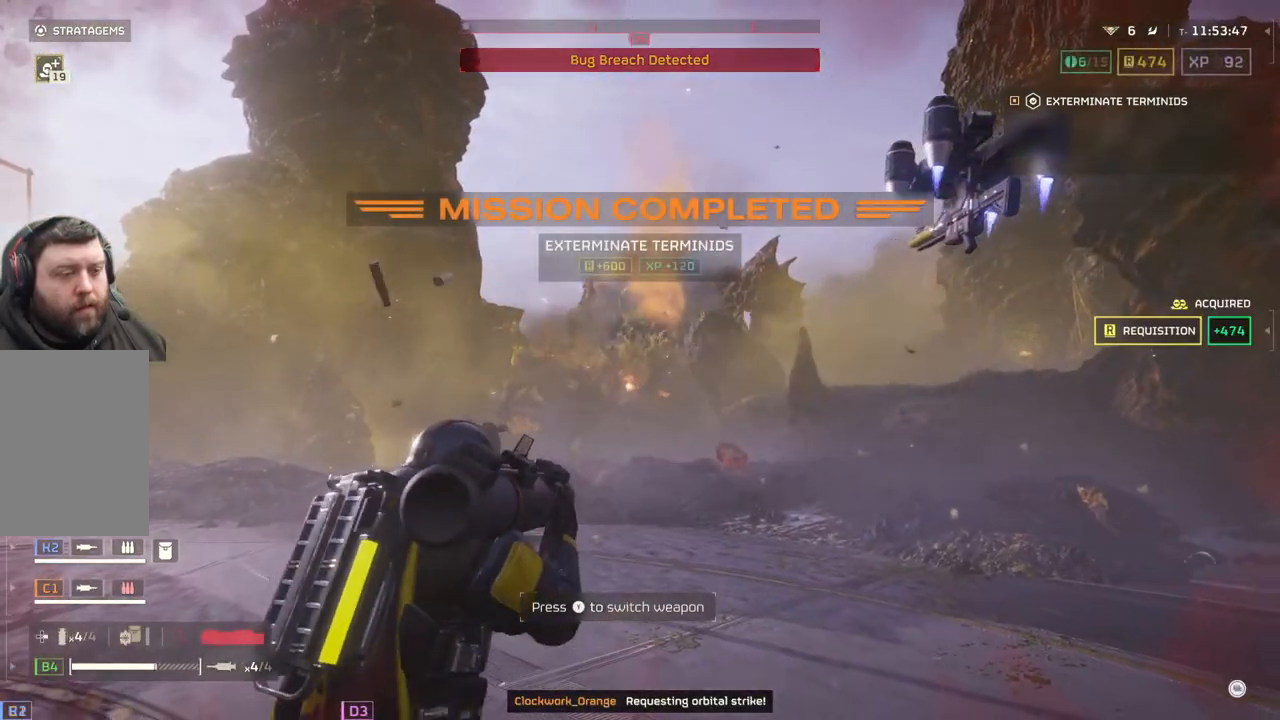
{"buttons": [], "left_stick": "center", "events": []}
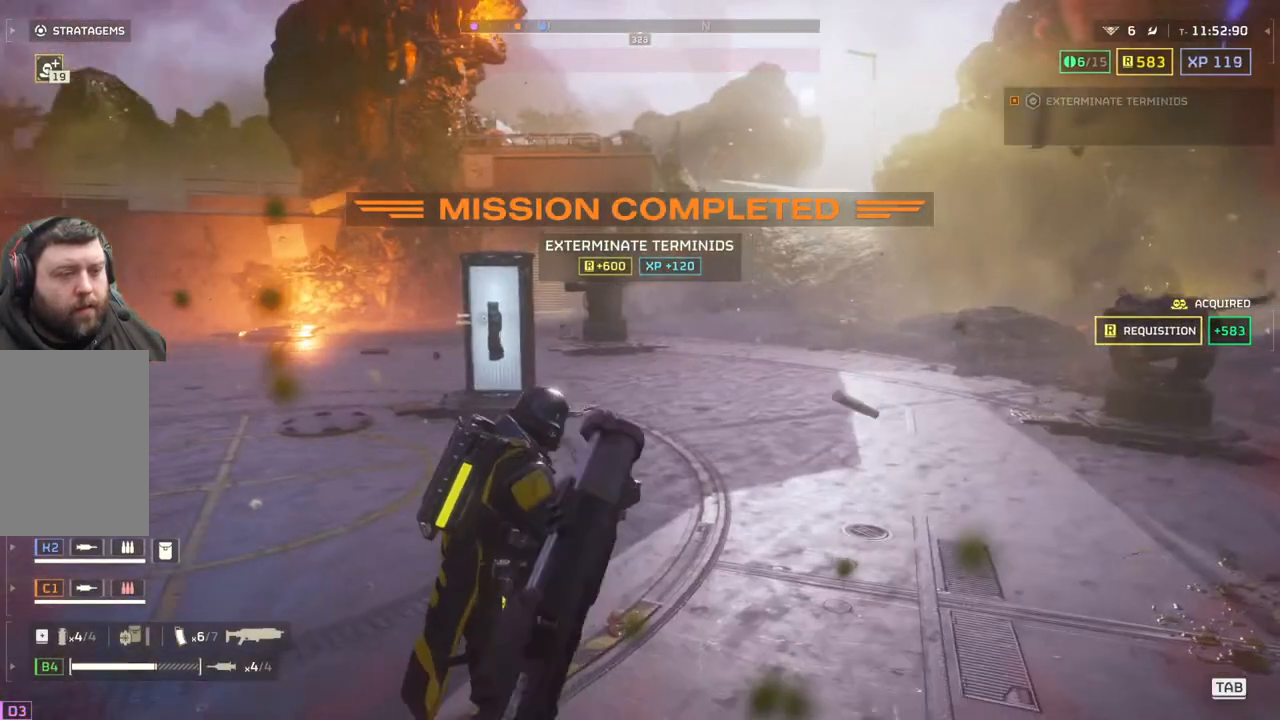
{"buttons": [], "left_stick": "center", "events": []}
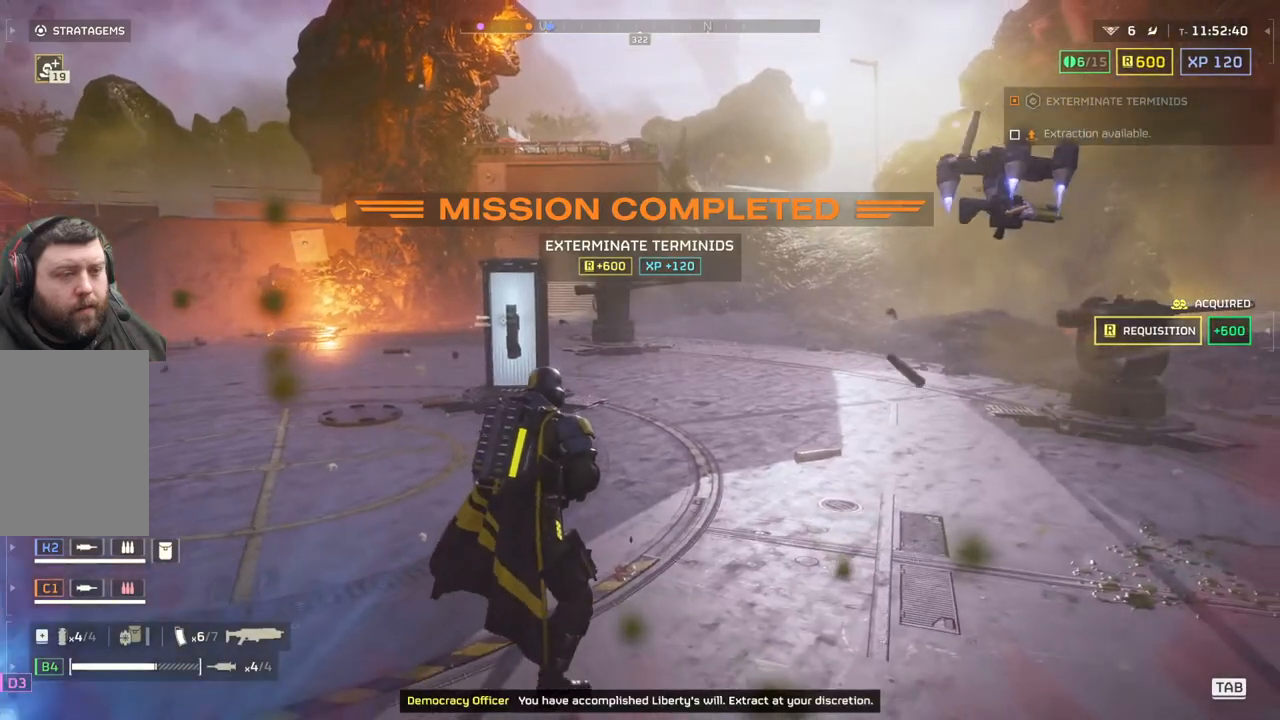
{"buttons": [], "left_stick": "up", "events": [[133, "left_stick", "up"], [300, "L3", "down"], [400, "L3", "up"]]}